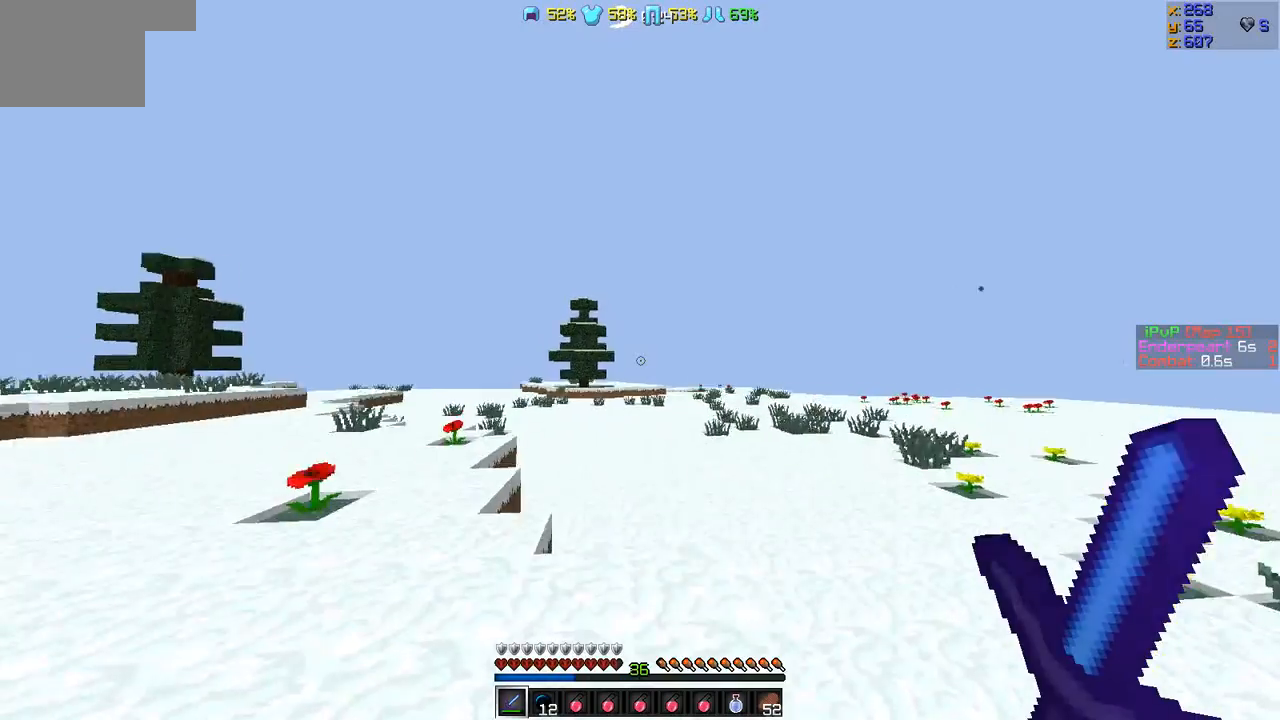
Gameplay with keyboard; each line is a JSON object with the keys held at the frame after it. "events" lists presses ("down") and releases ("up") of "a", "d", "s" and "w" between this image and that frame as [ms after this image, input, new state], when the widget could be followed in between. No other keys are recorded. Mouse input is not recorded.
{"keys": ["w"], "events": []}
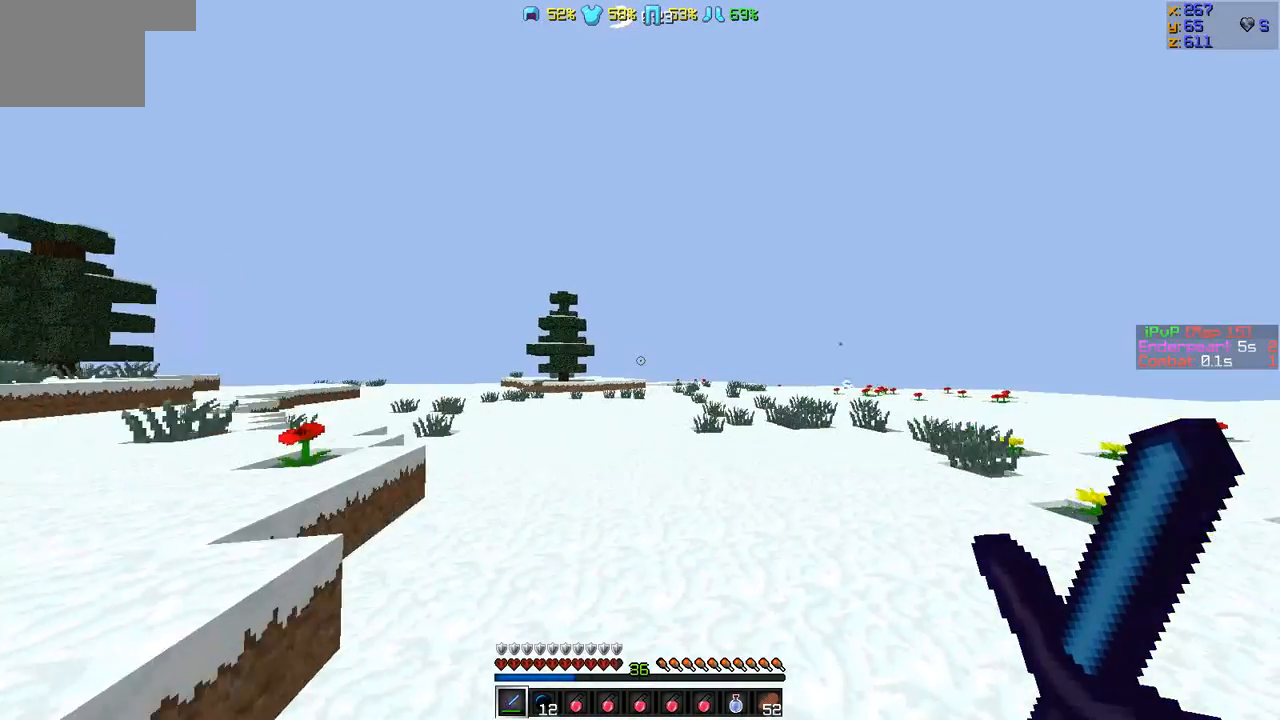
{"keys": ["w"], "events": []}
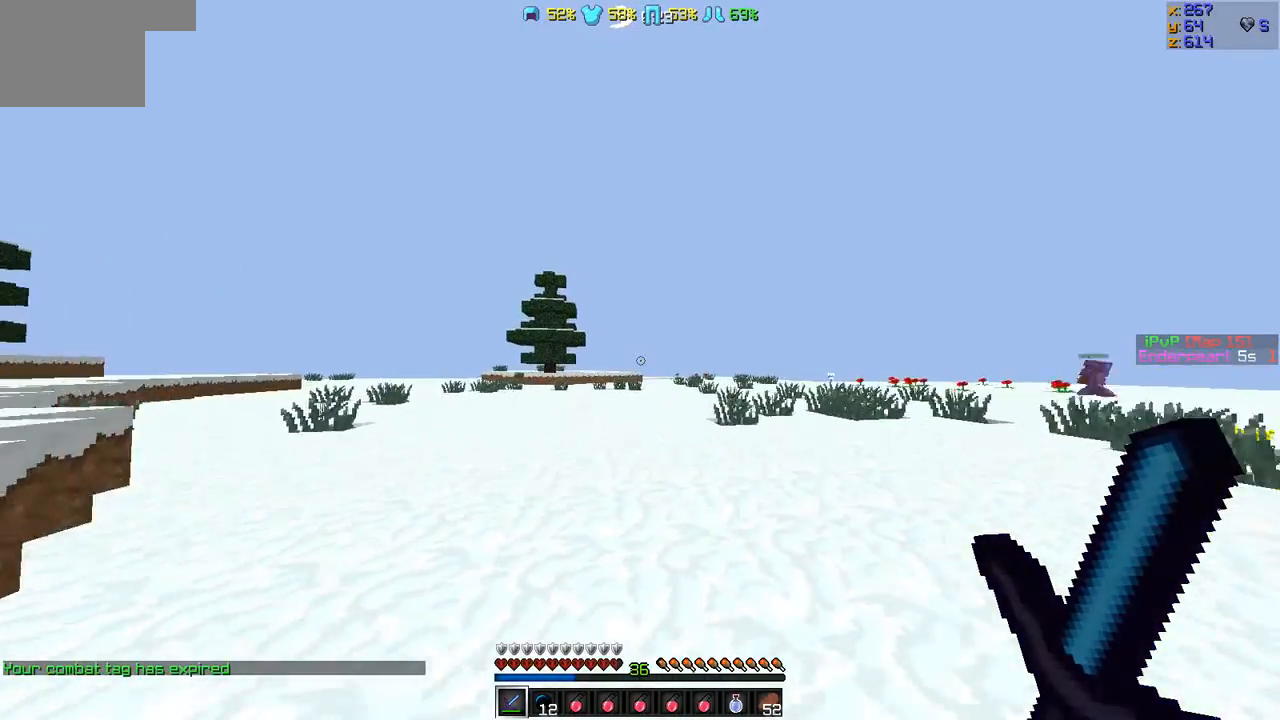
{"keys": ["w"], "events": []}
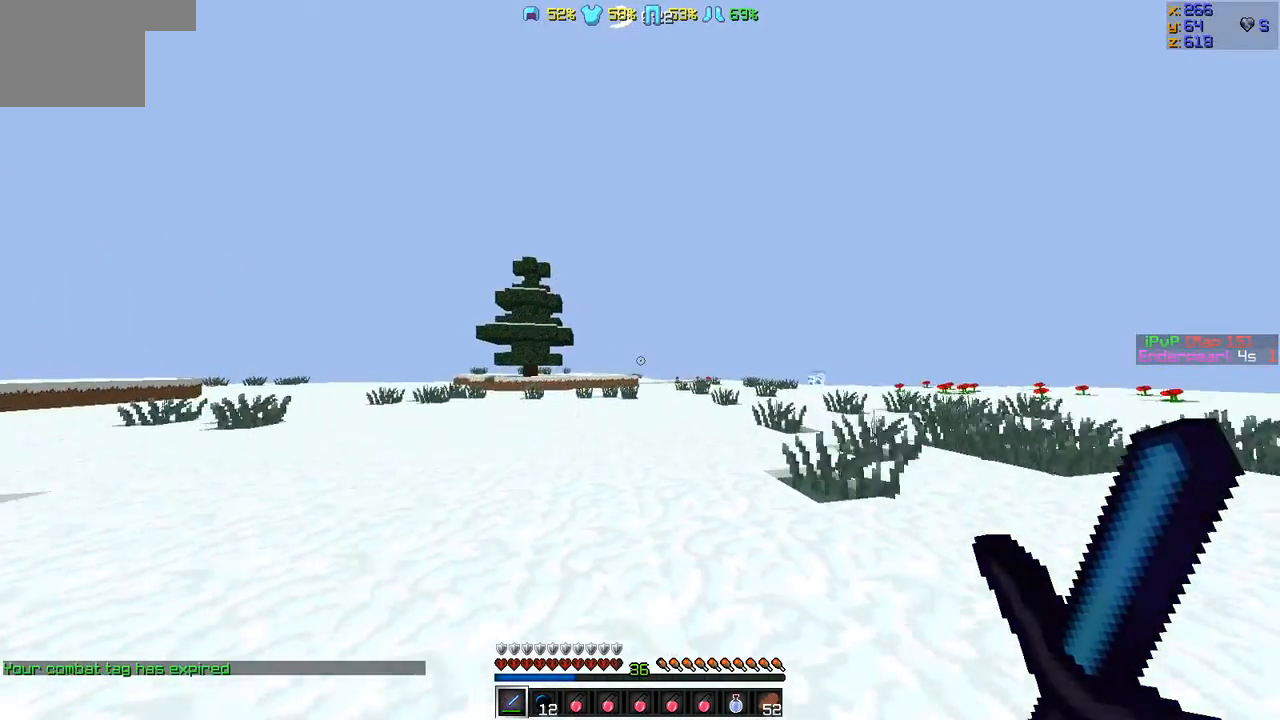
{"keys": ["w"], "events": []}
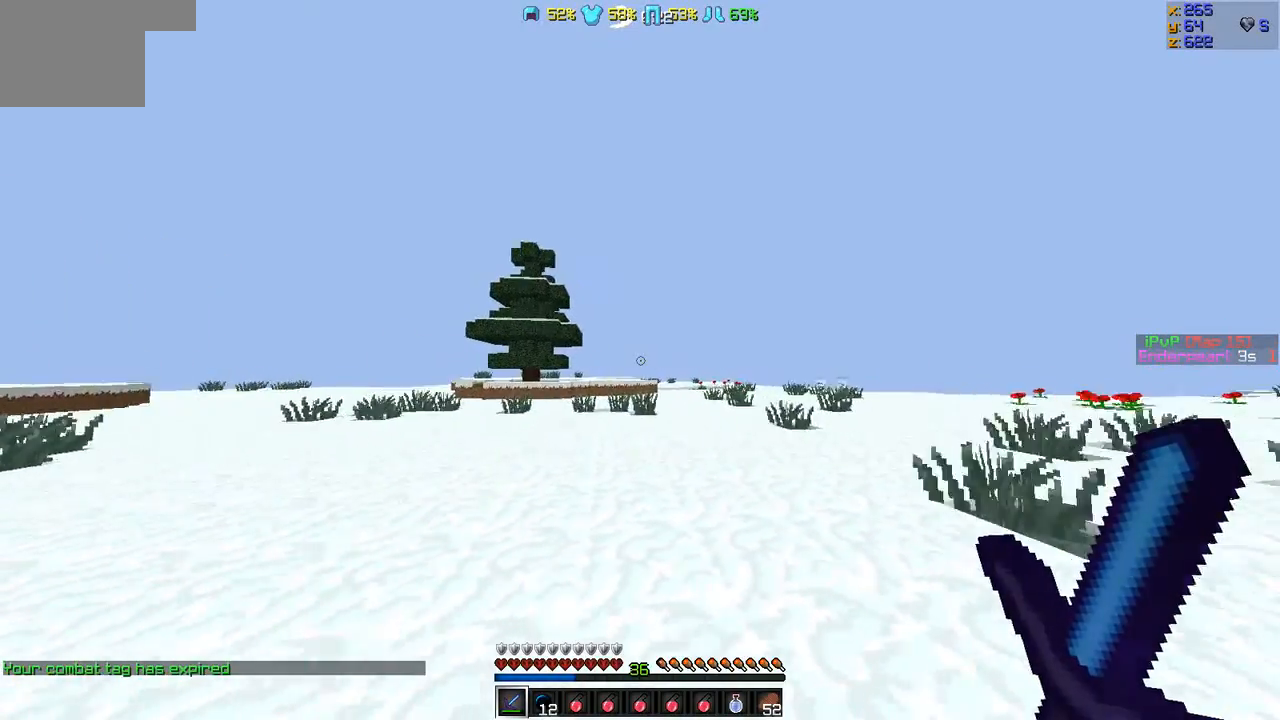
{"keys": ["a", "w"], "events": [[85, "a", "down"]]}
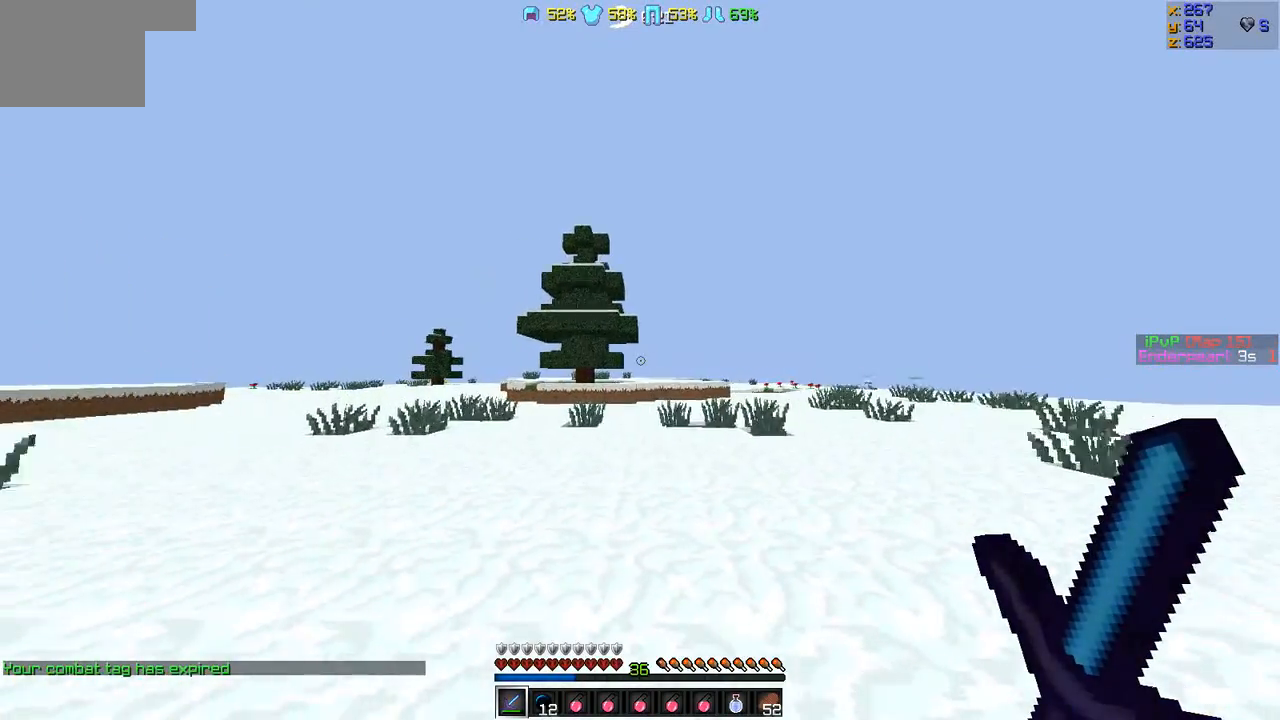
{"keys": ["a", "w"], "events": []}
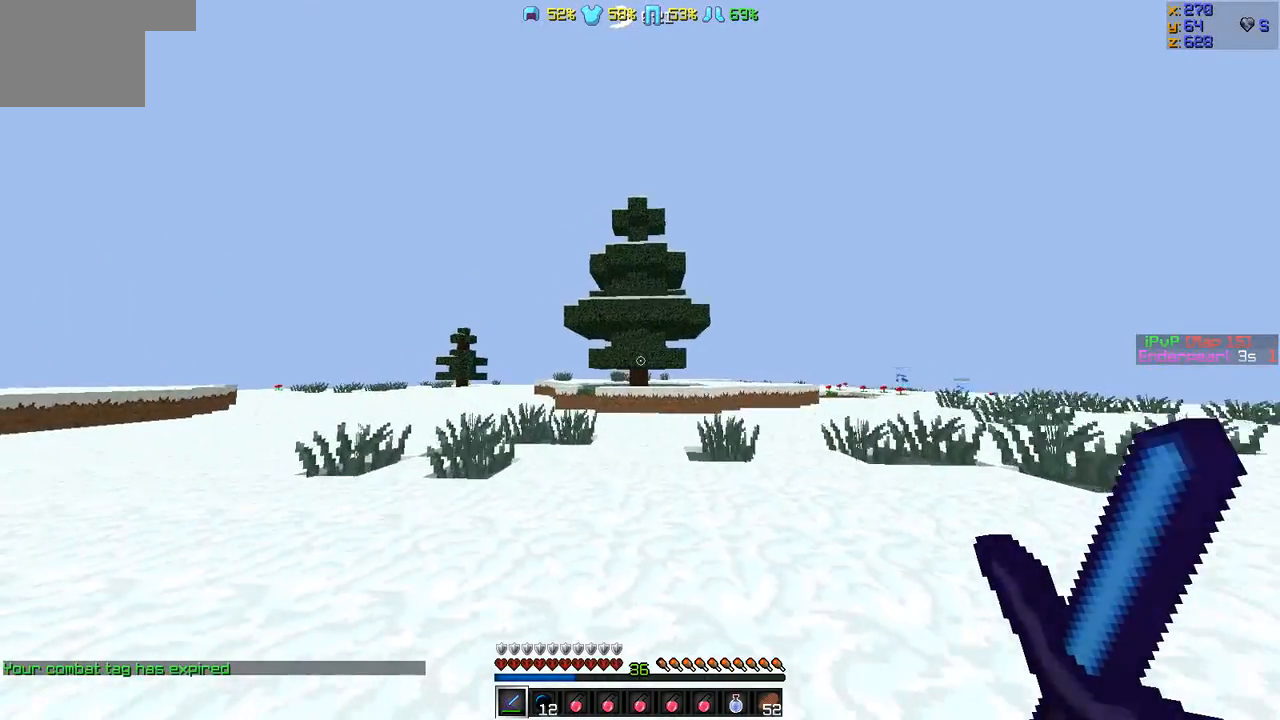
{"keys": ["a", "w"], "events": []}
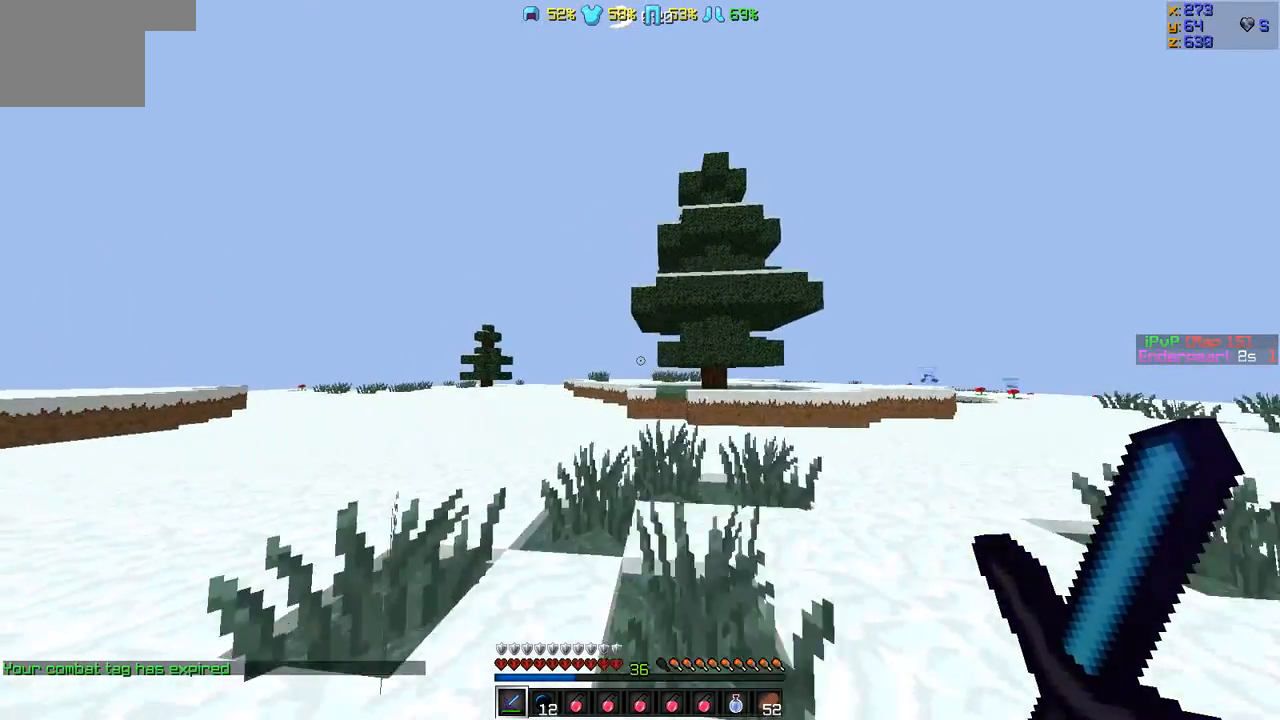
{"keys": ["a", "w"], "events": []}
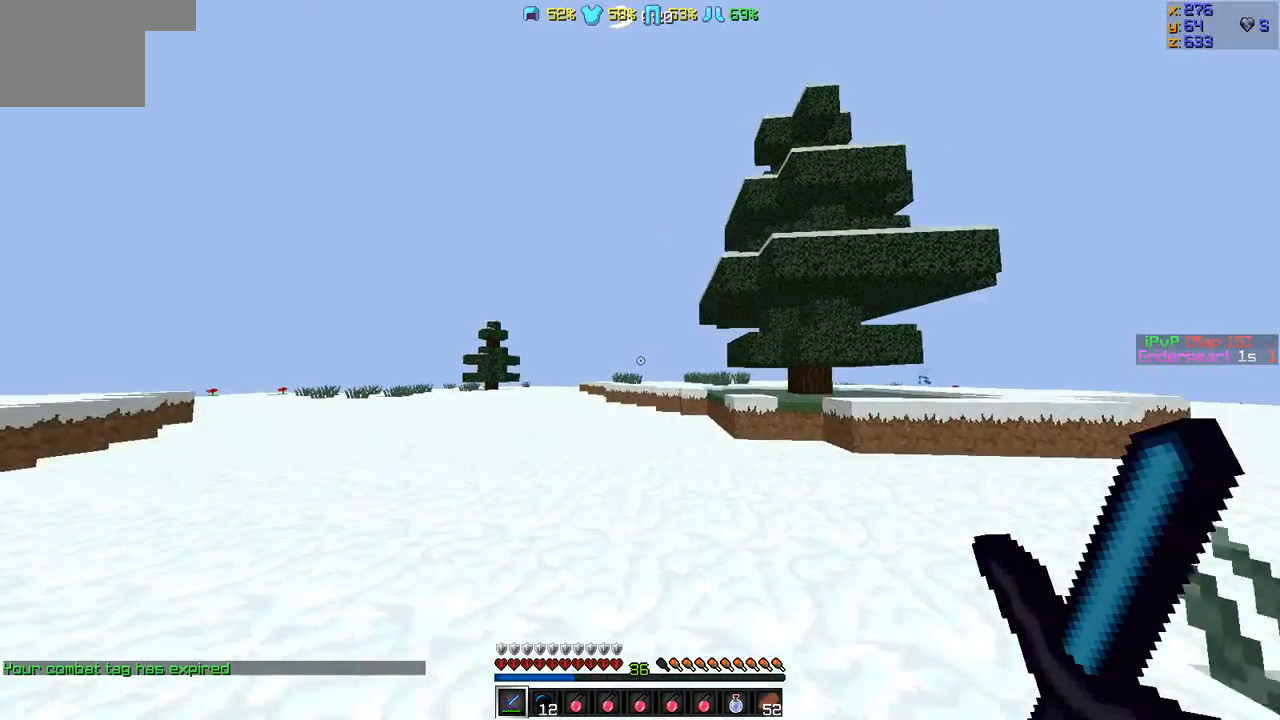
{"keys": ["a", "w"], "events": []}
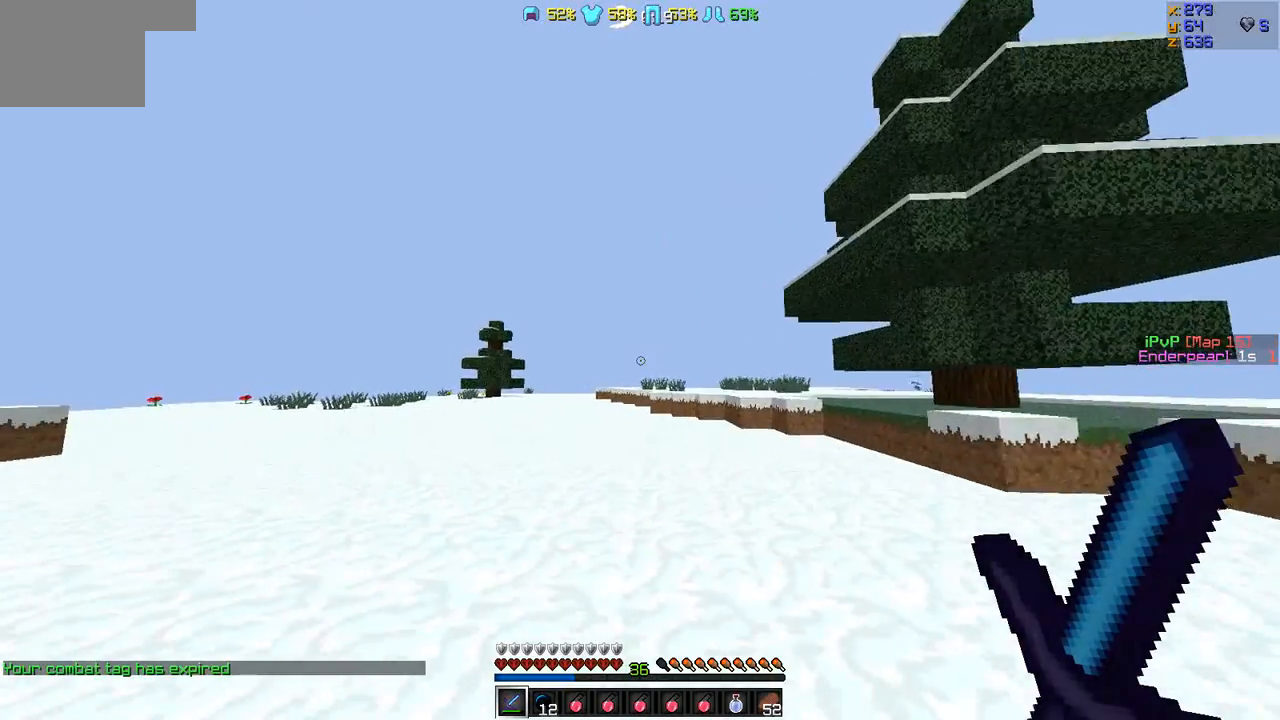
{"keys": ["w"], "events": [[84, "w", "up"], [422, "w", "down"], [464, "a", "up"]]}
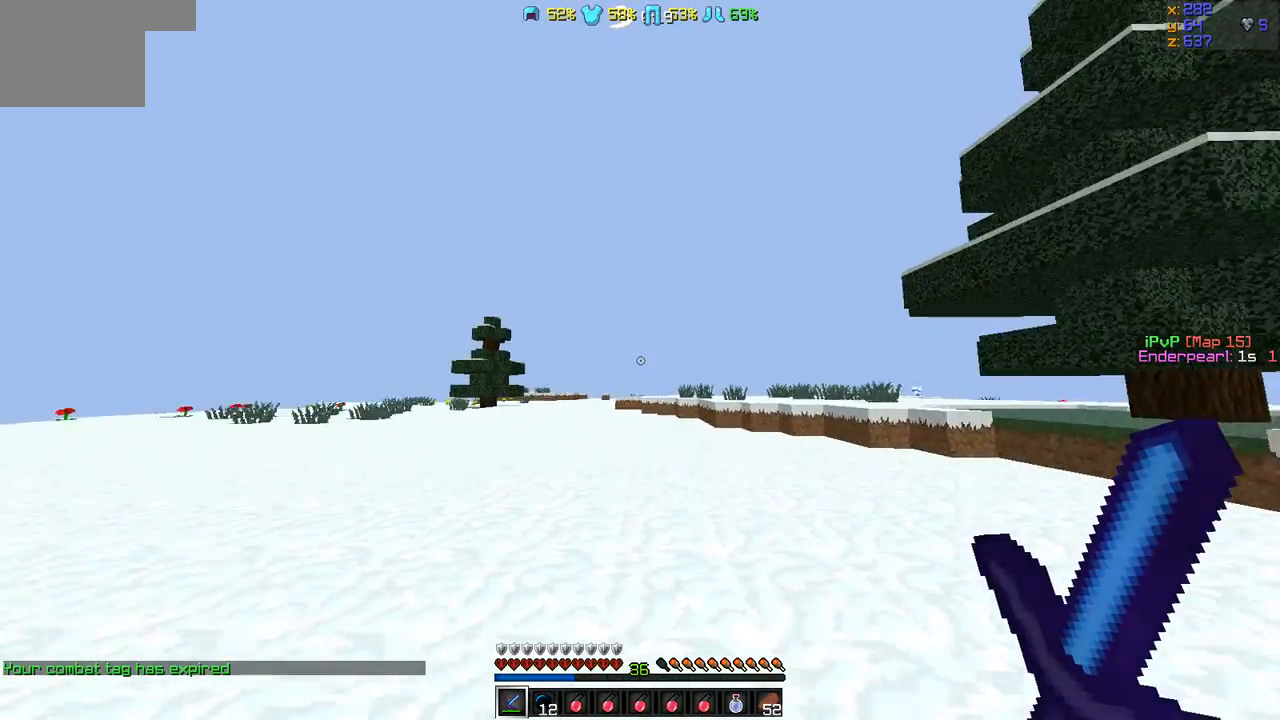
{"keys": ["w"], "events": []}
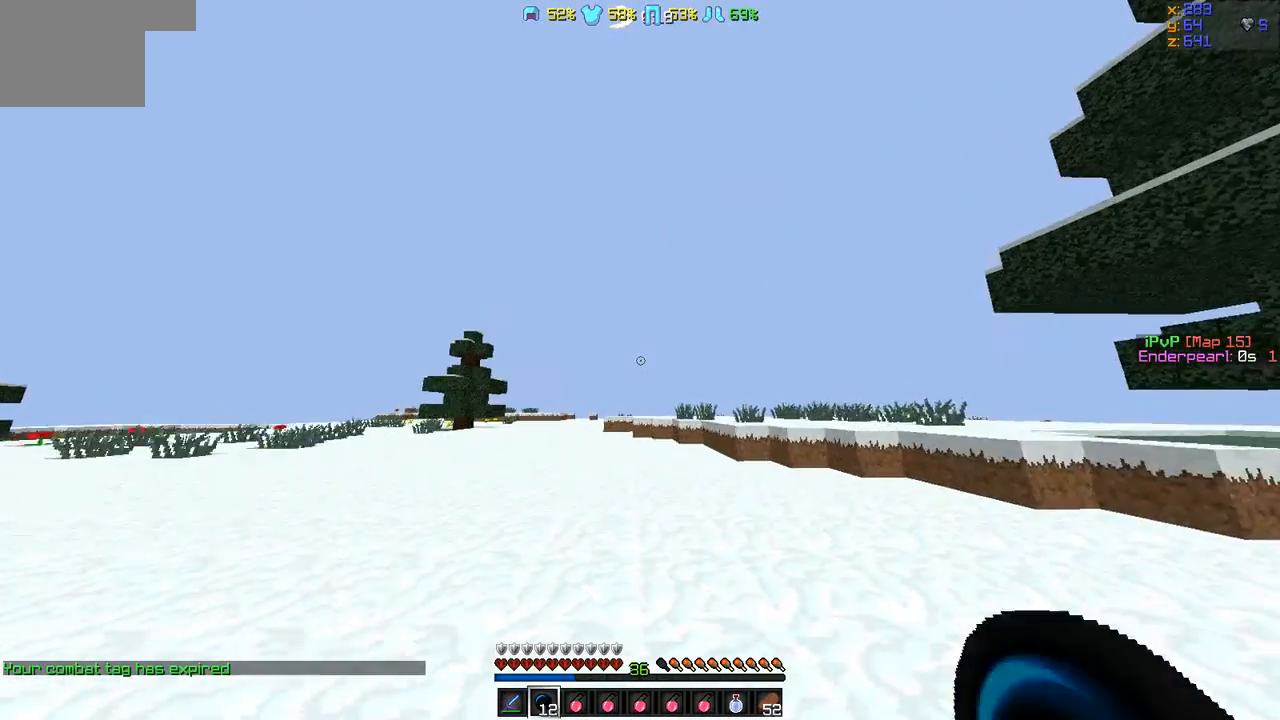
{"keys": ["w"], "events": []}
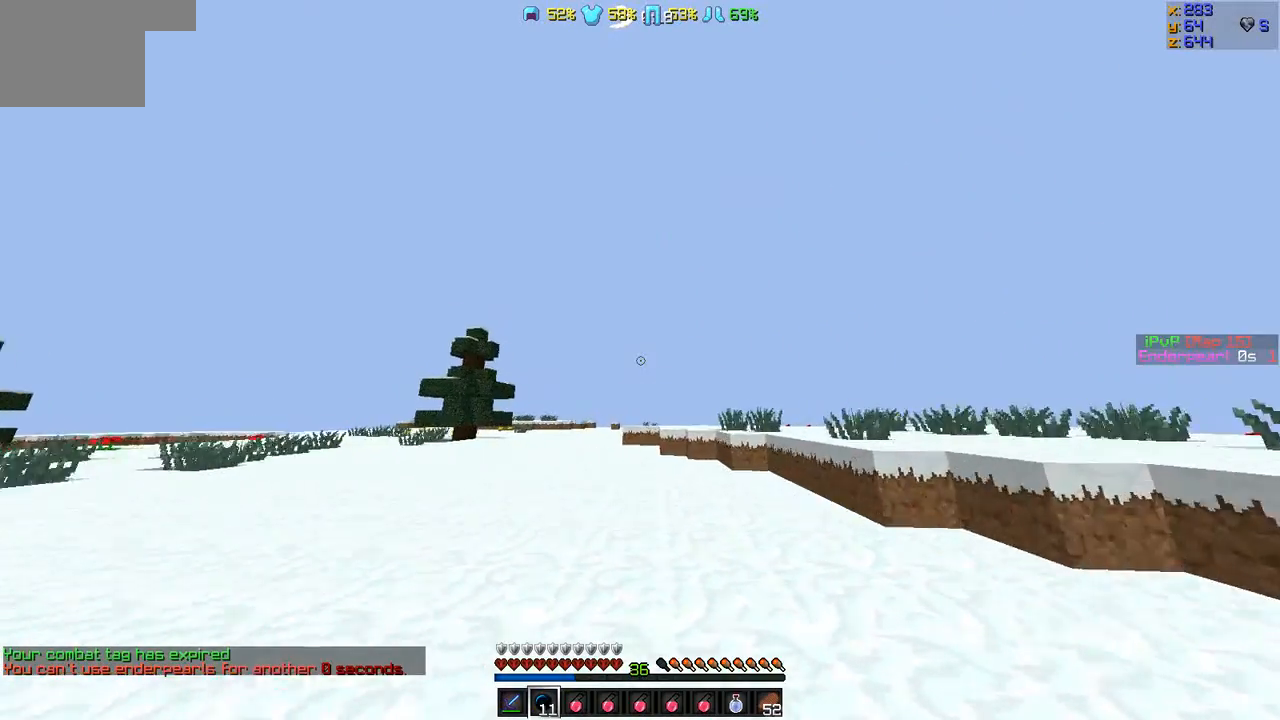
{"keys": ["w"], "events": []}
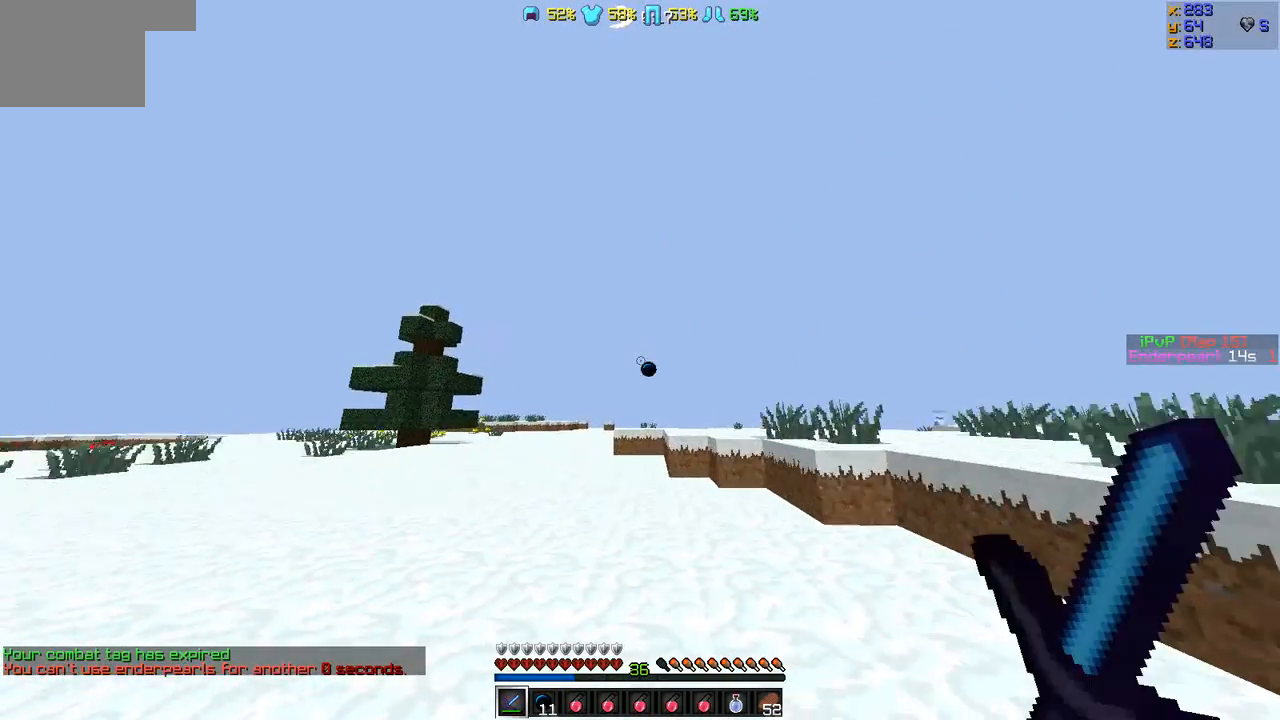
{"keys": ["w"], "events": [[84, "a", "down"], [253, "a", "up"], [337, "a", "down"], [421, "a", "up"]]}
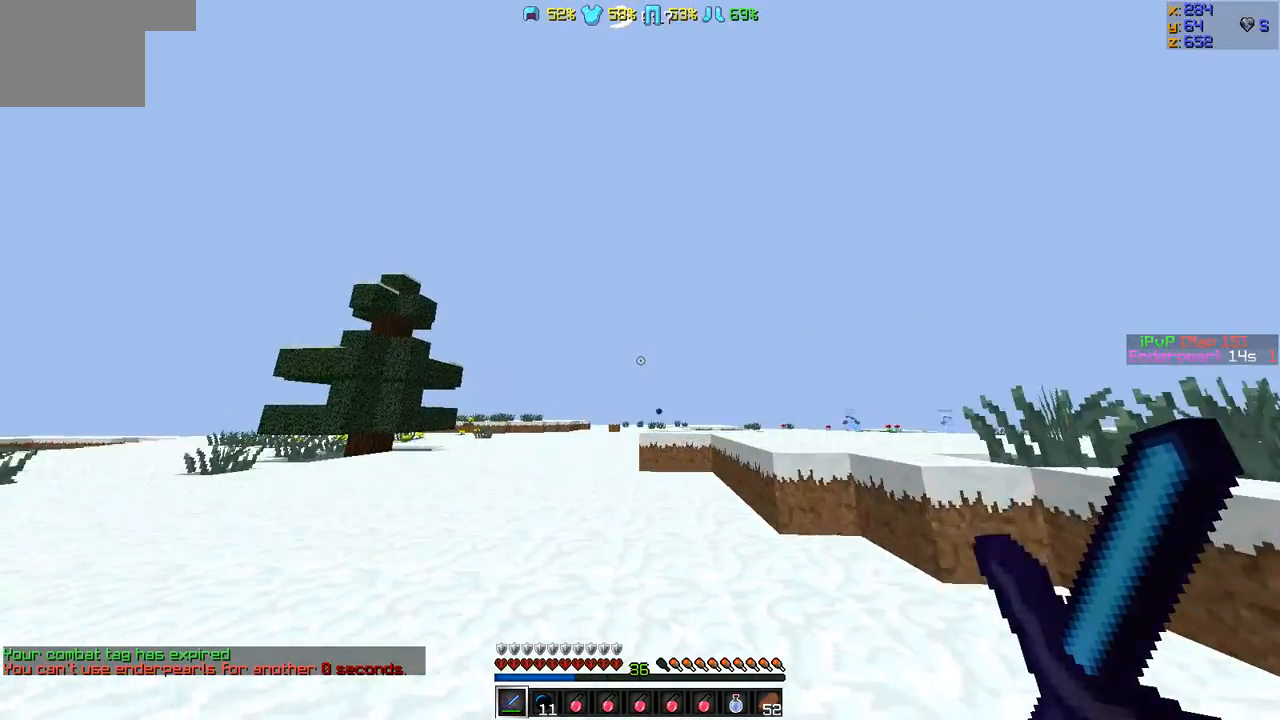
{"keys": ["a", "w"], "events": [[253, "a", "down"]]}
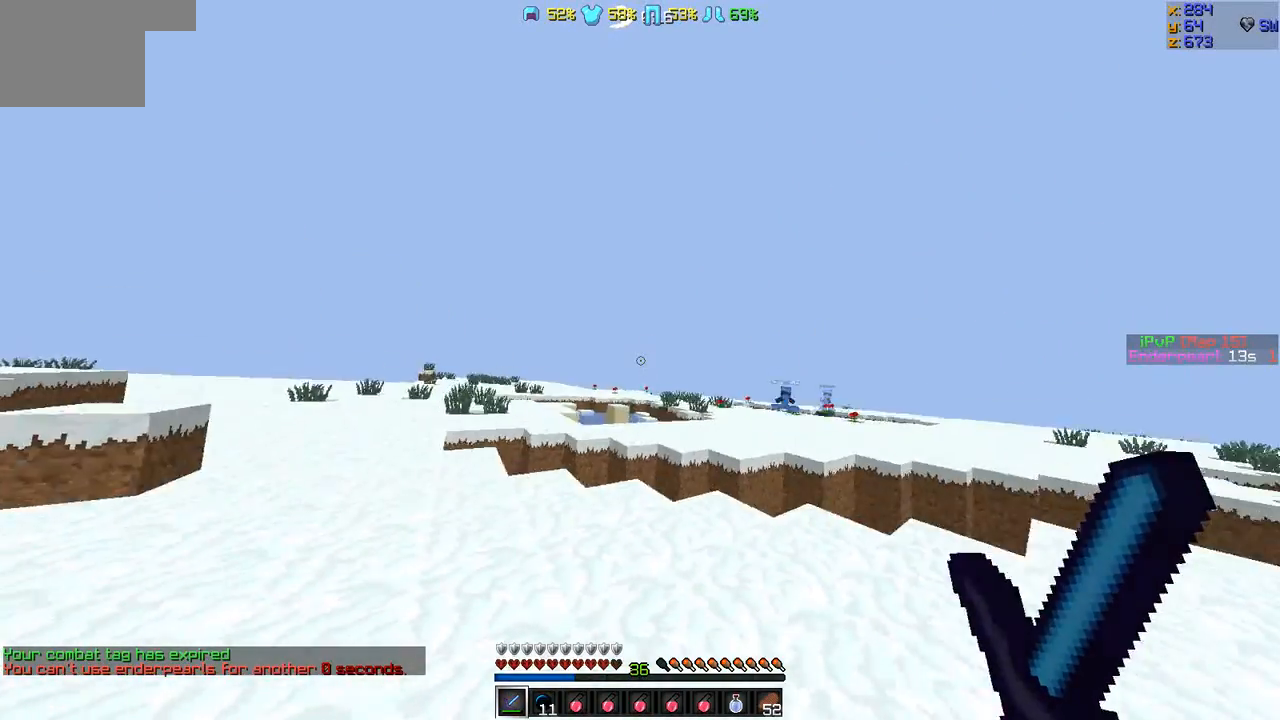
{"keys": ["a", "w"], "events": []}
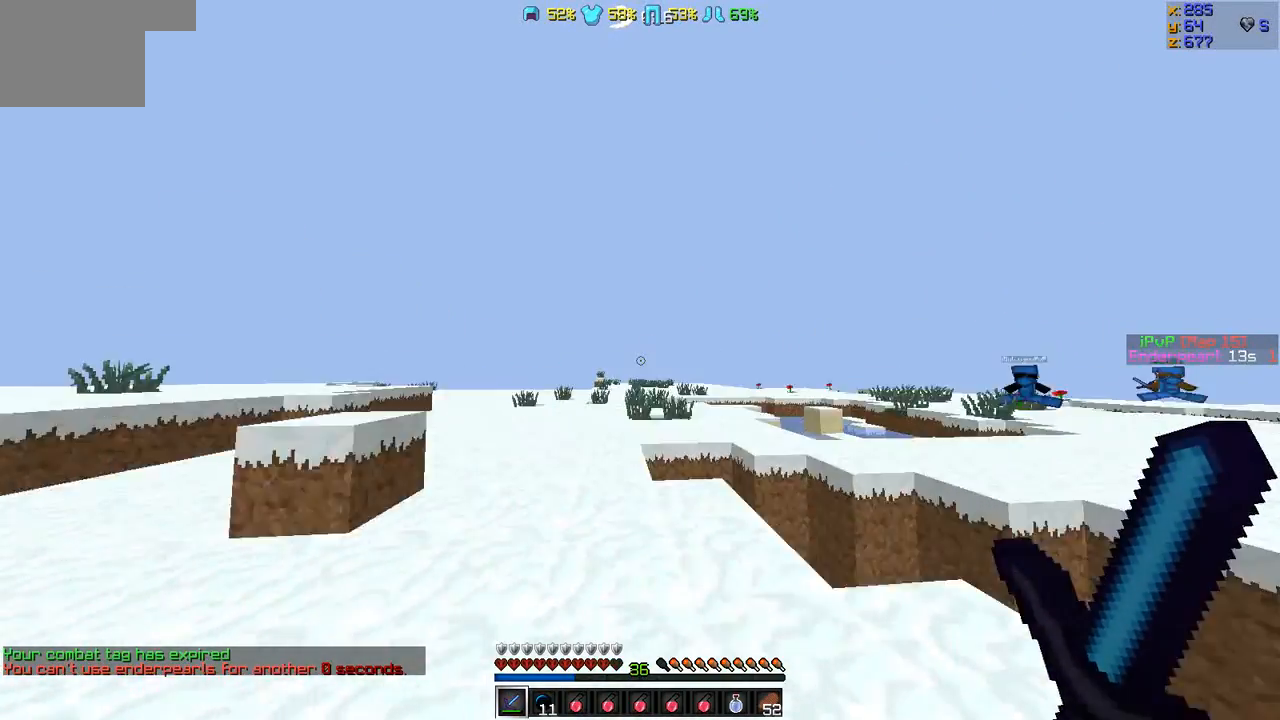
{"keys": ["w"], "events": [[464, "a", "up"]]}
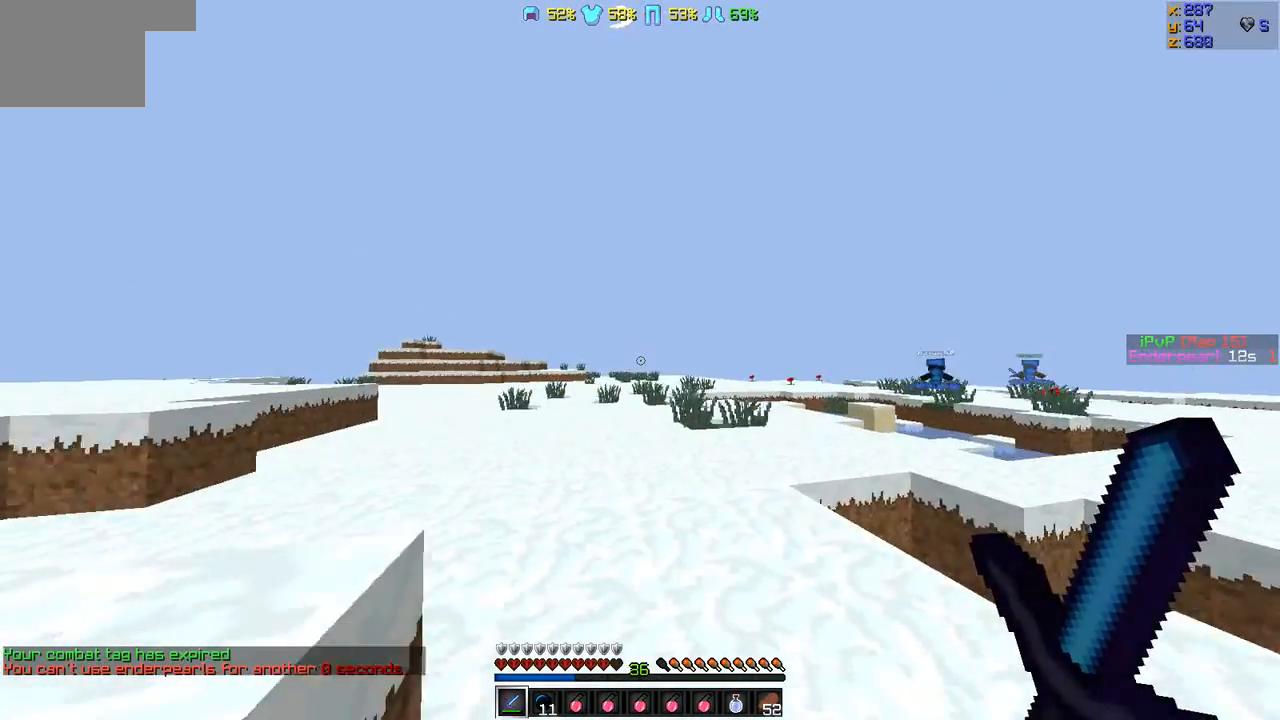
{"keys": ["a", "w"], "events": [[168, "a", "down"]]}
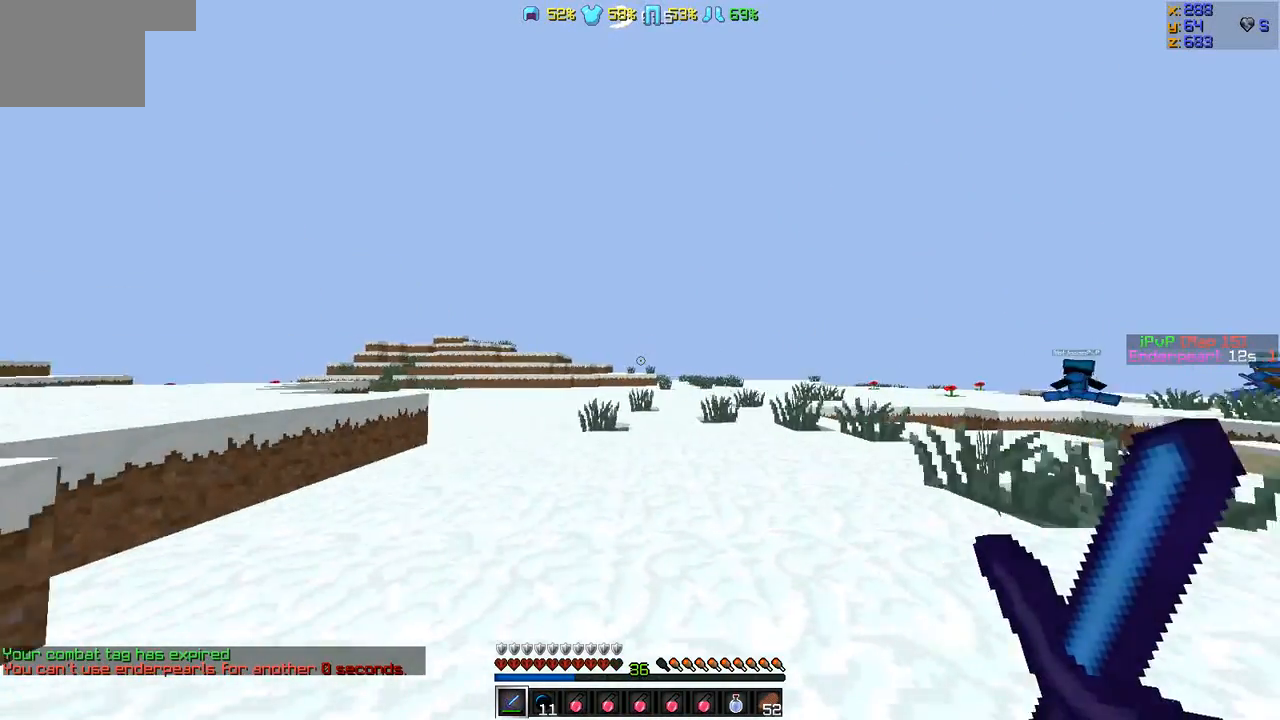
{"keys": ["a", "w"], "events": [[43, "a", "up"], [211, "a", "down"]]}
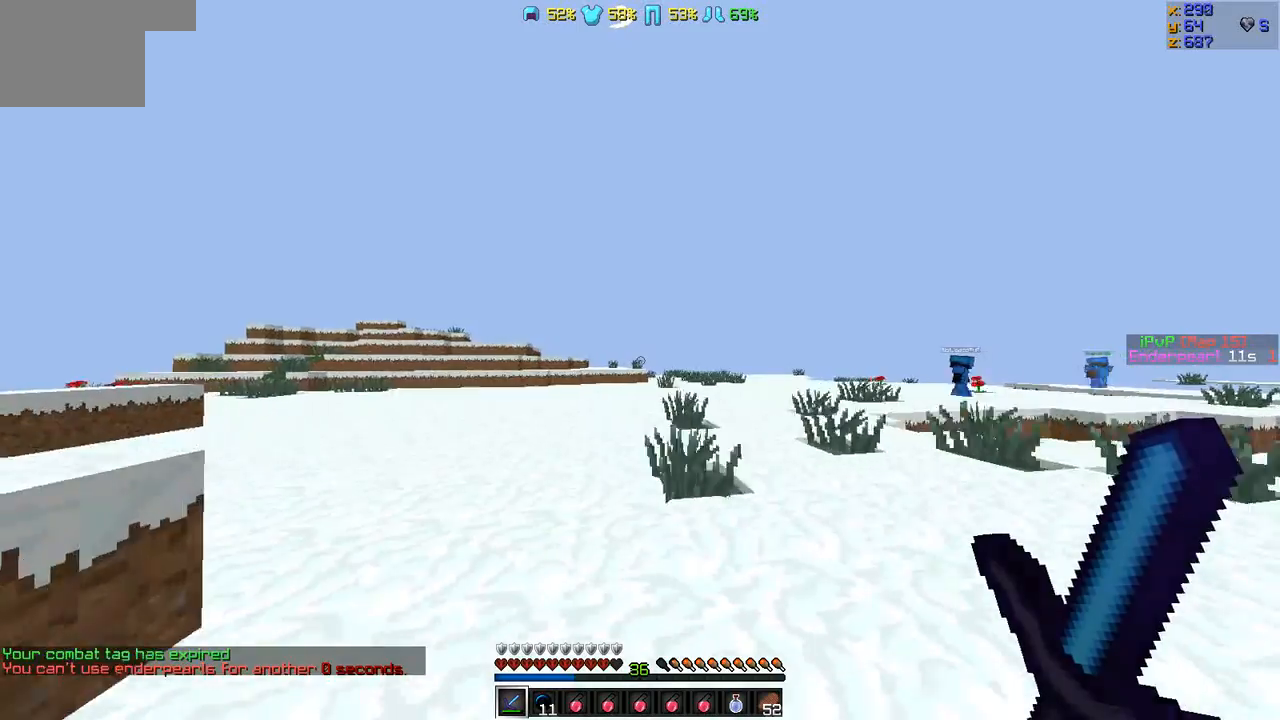
{"keys": ["w"], "events": [[464, "a", "up"]]}
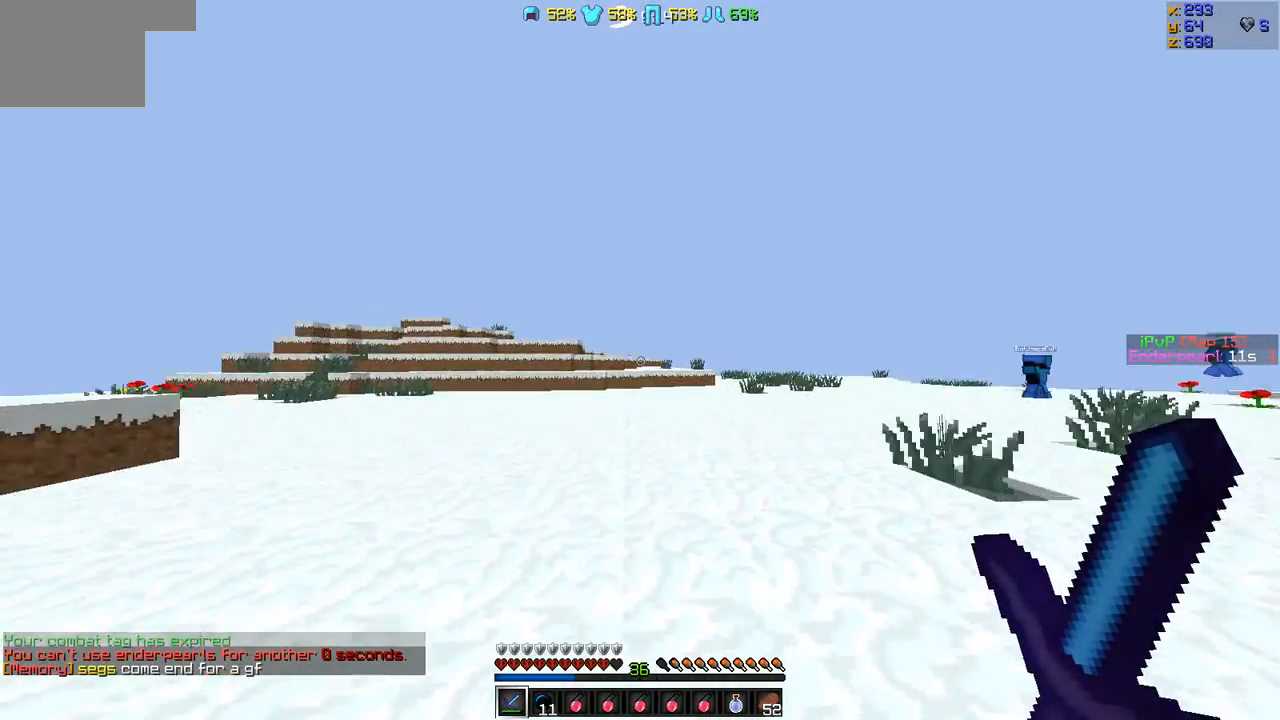
{"keys": ["w"], "events": [[253, "a", "down"], [463, "a", "up"]]}
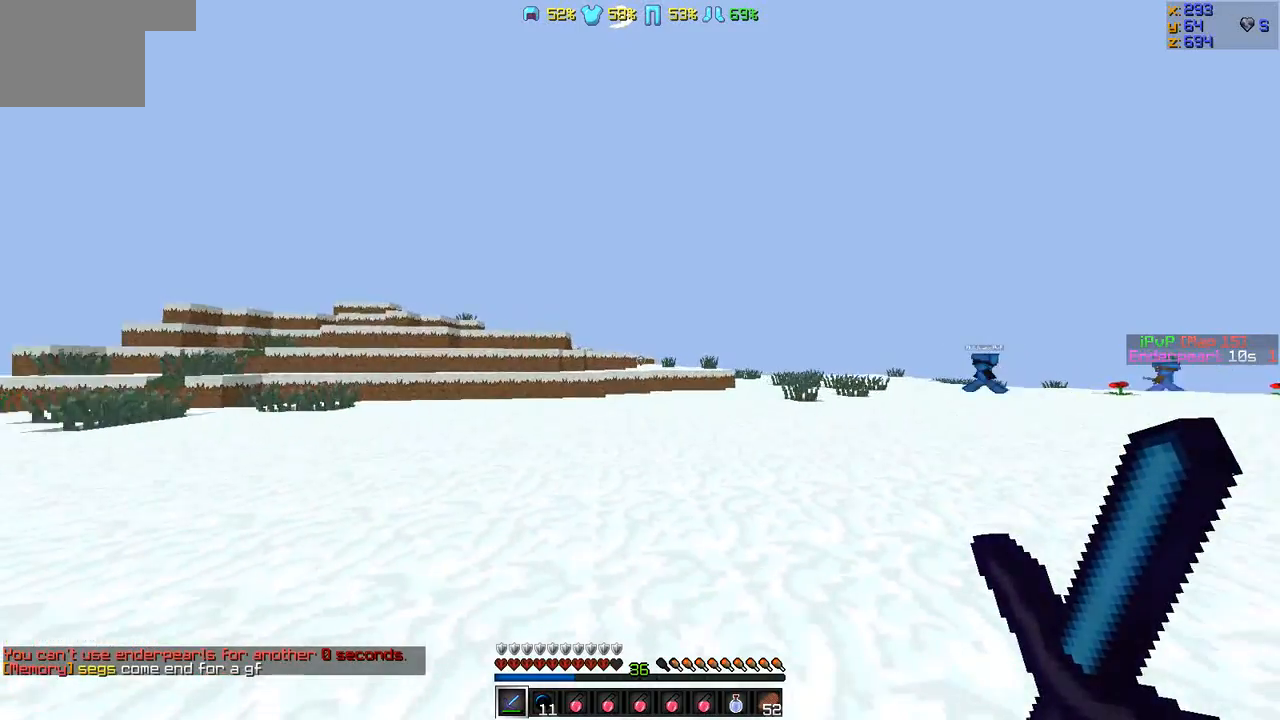
{"keys": ["a", "w"], "events": [[505, "a", "down"]]}
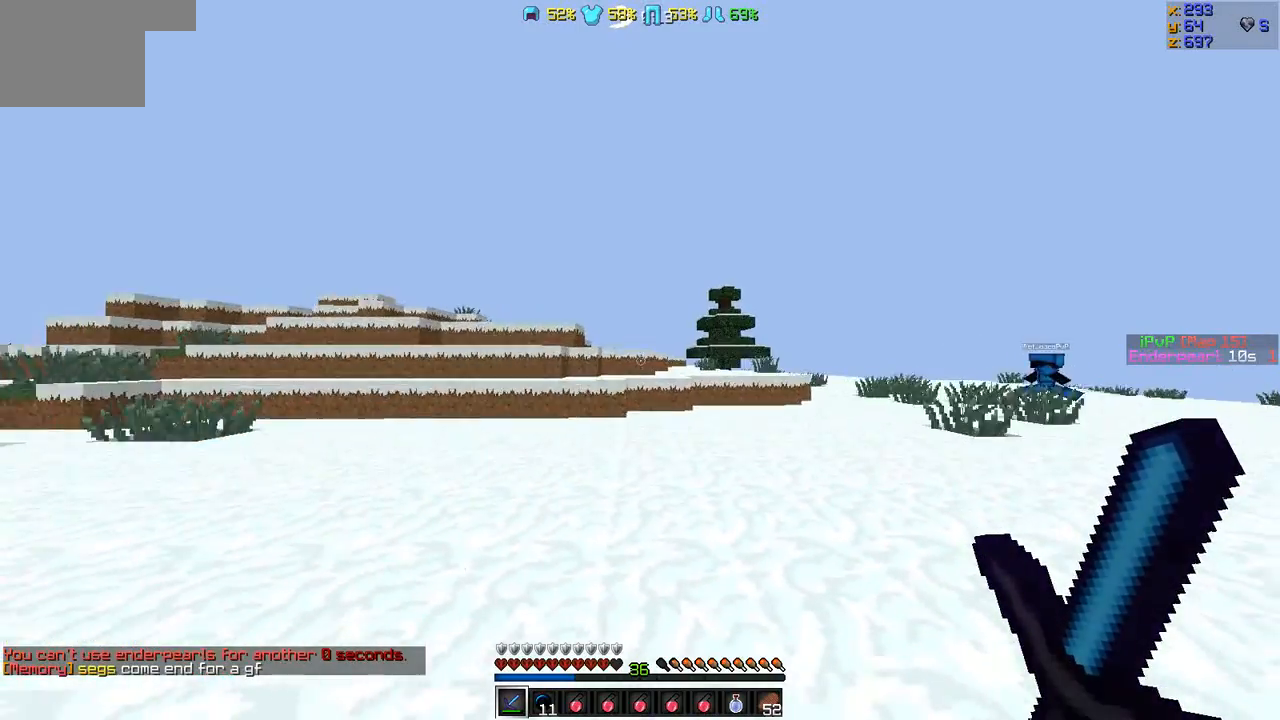
{"keys": ["w"], "events": [[127, "a", "up"]]}
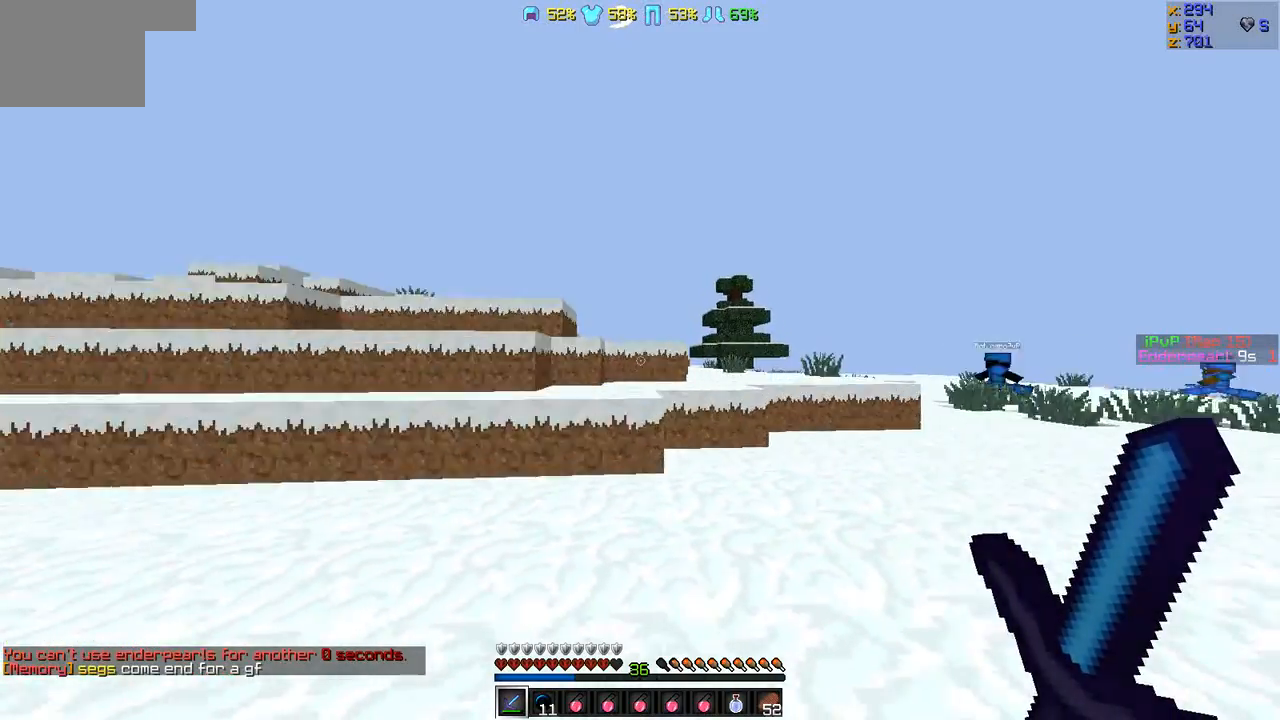
{"keys": ["w"], "events": []}
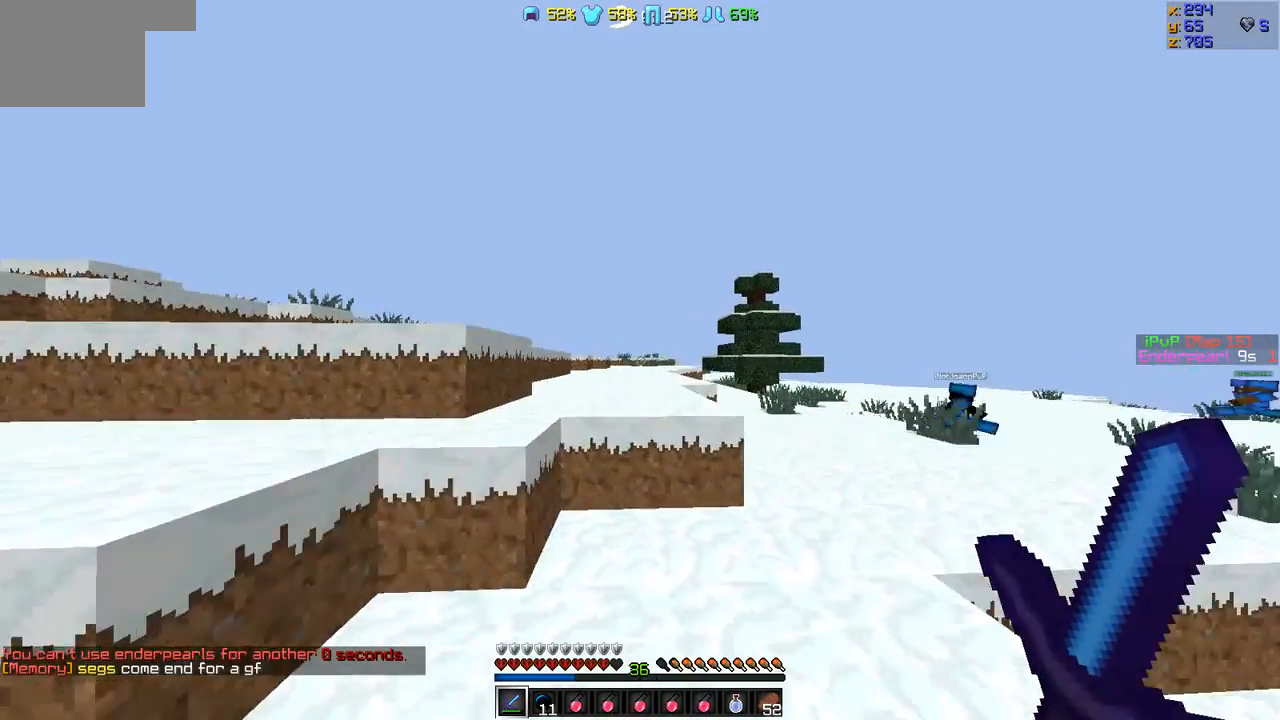
{"keys": ["w"], "events": []}
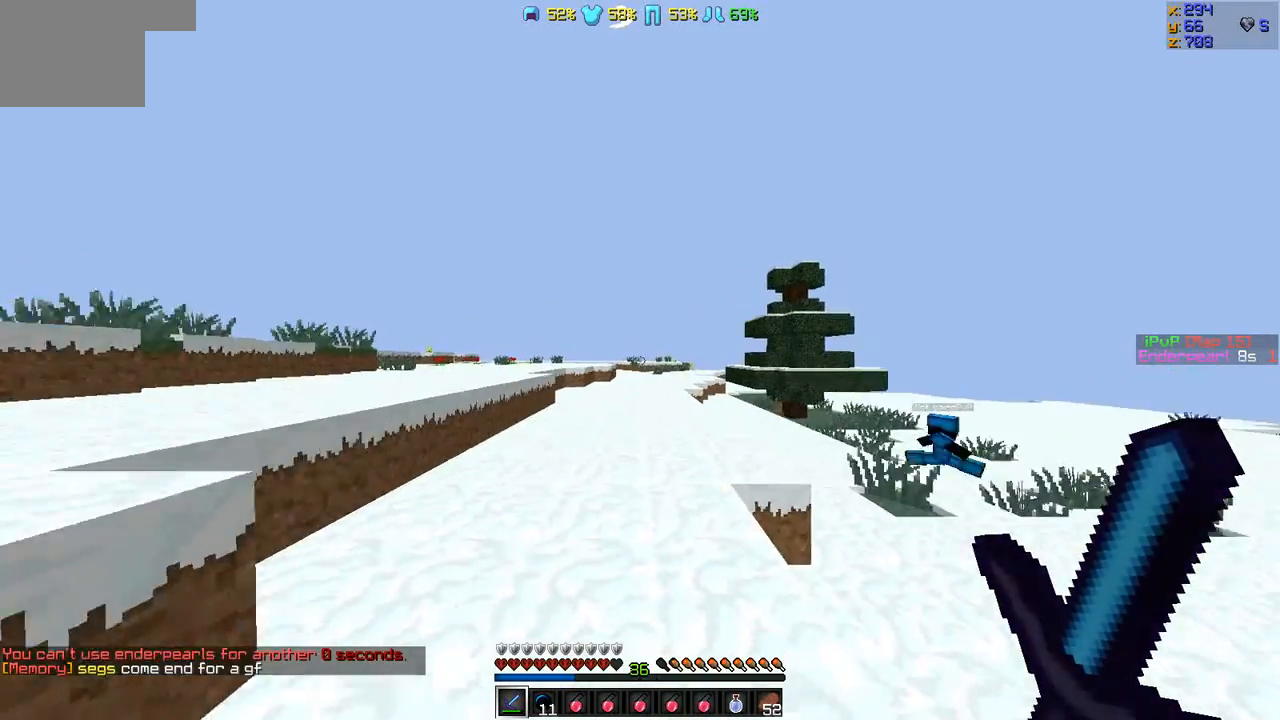
{"keys": ["w"], "events": []}